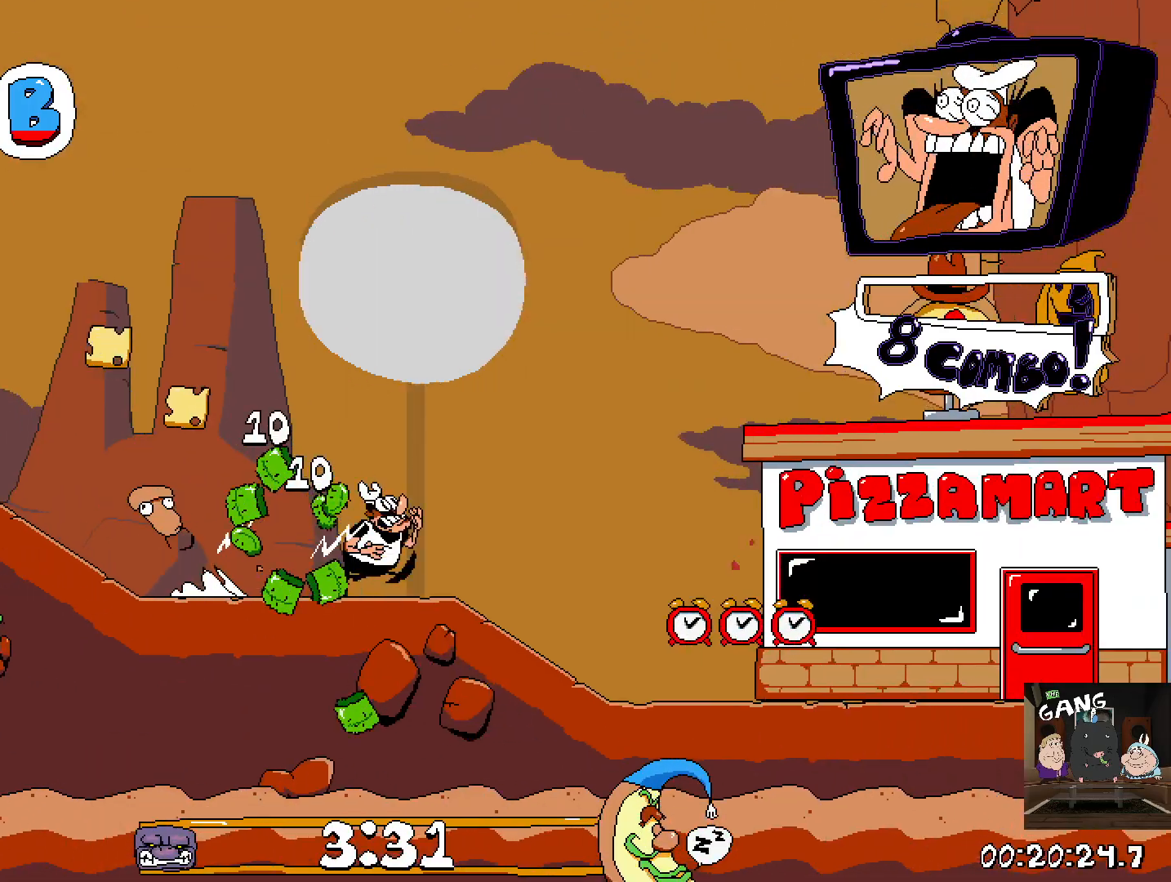
Gameplay with a controller (PlayStation layout); each line is a JSON object with the inputs held at the frame after it. "events" lists button and stick changes between this image and that frame as [ms after this image, input, new state], when the widget could be followed in between.
{"buttons": ["R2"], "left_stick": "right", "right_stick": "center", "events": []}
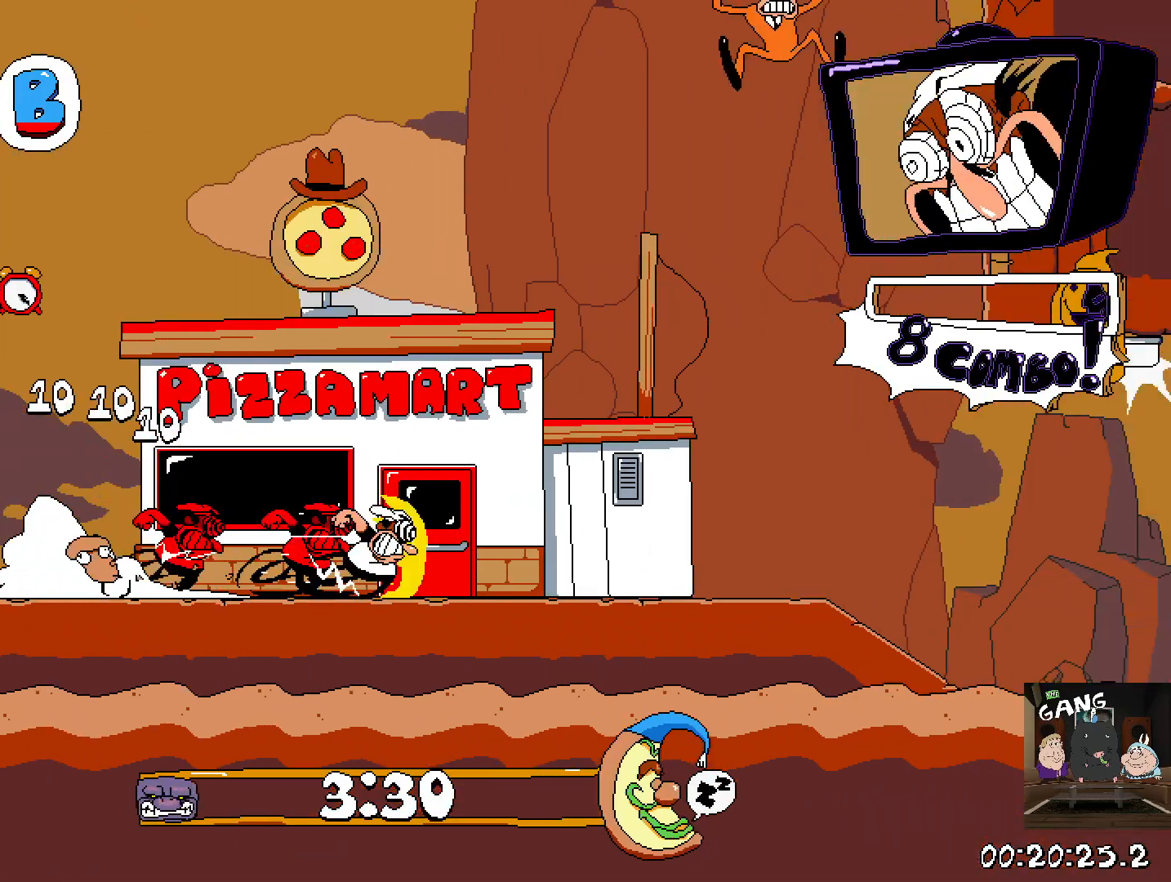
{"buttons": ["R2"], "left_stick": "right", "right_stick": "center"}
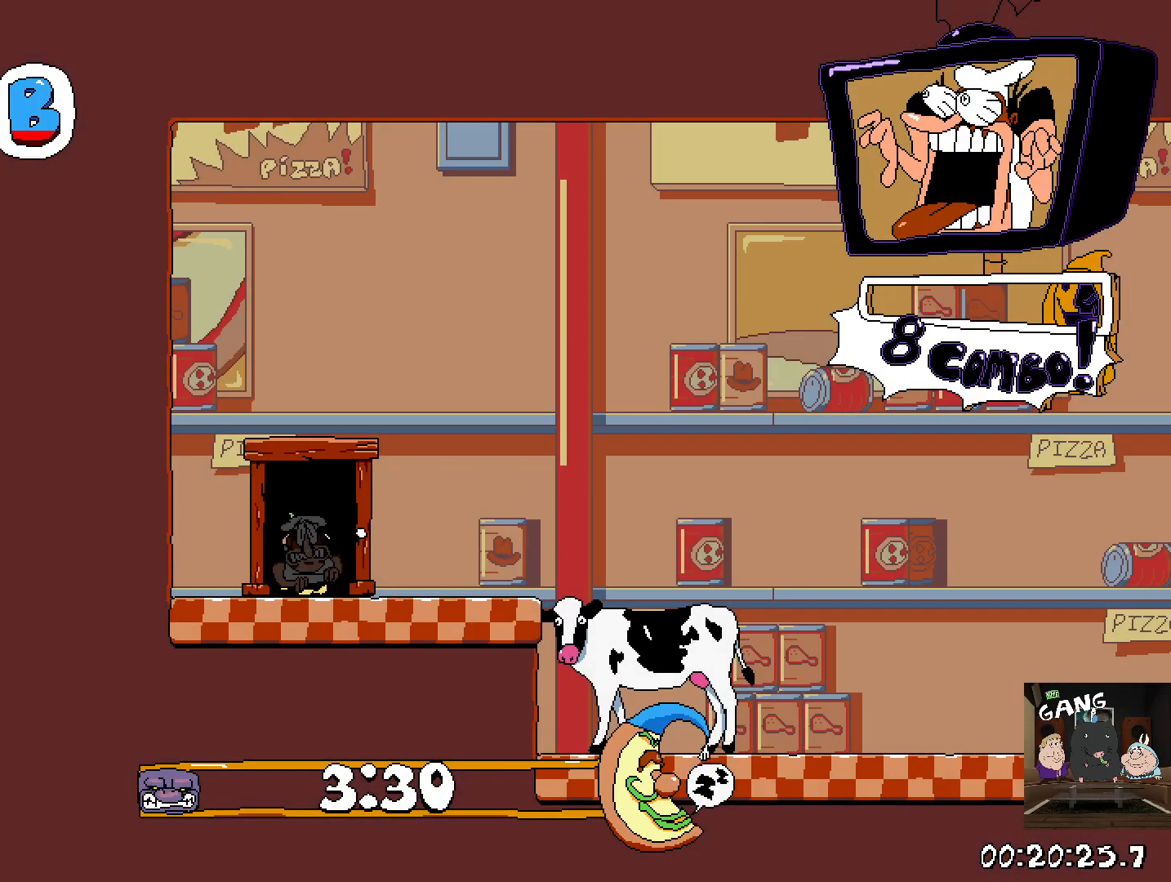
{"buttons": ["SQUARE", "R2"], "left_stick": "right", "right_stick": "center", "events": [[400, "SQUARE", "down"]]}
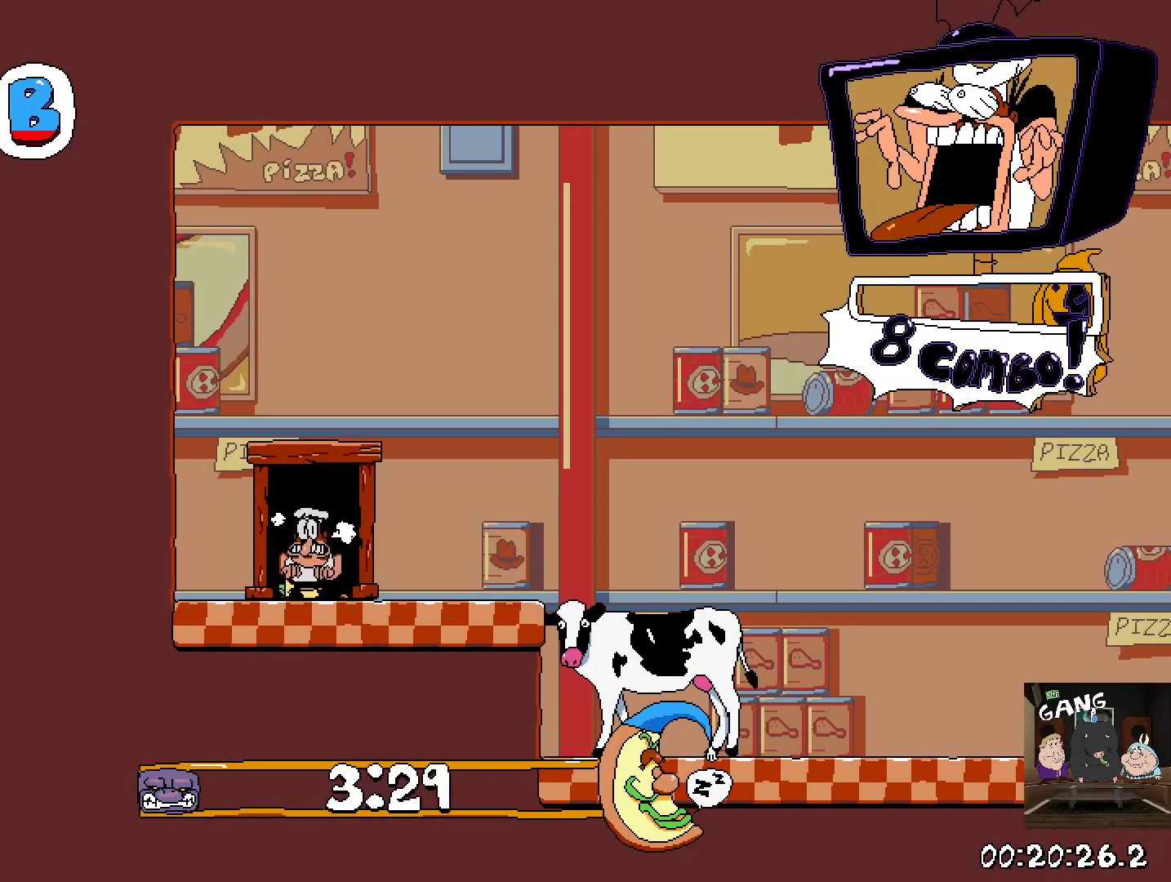
{"buttons": ["R2"], "left_stick": "right", "right_stick": "center", "events": [[100, "SQUARE", "up"], [217, "SQUARE", "down"], [450, "SQUARE", "up"]]}
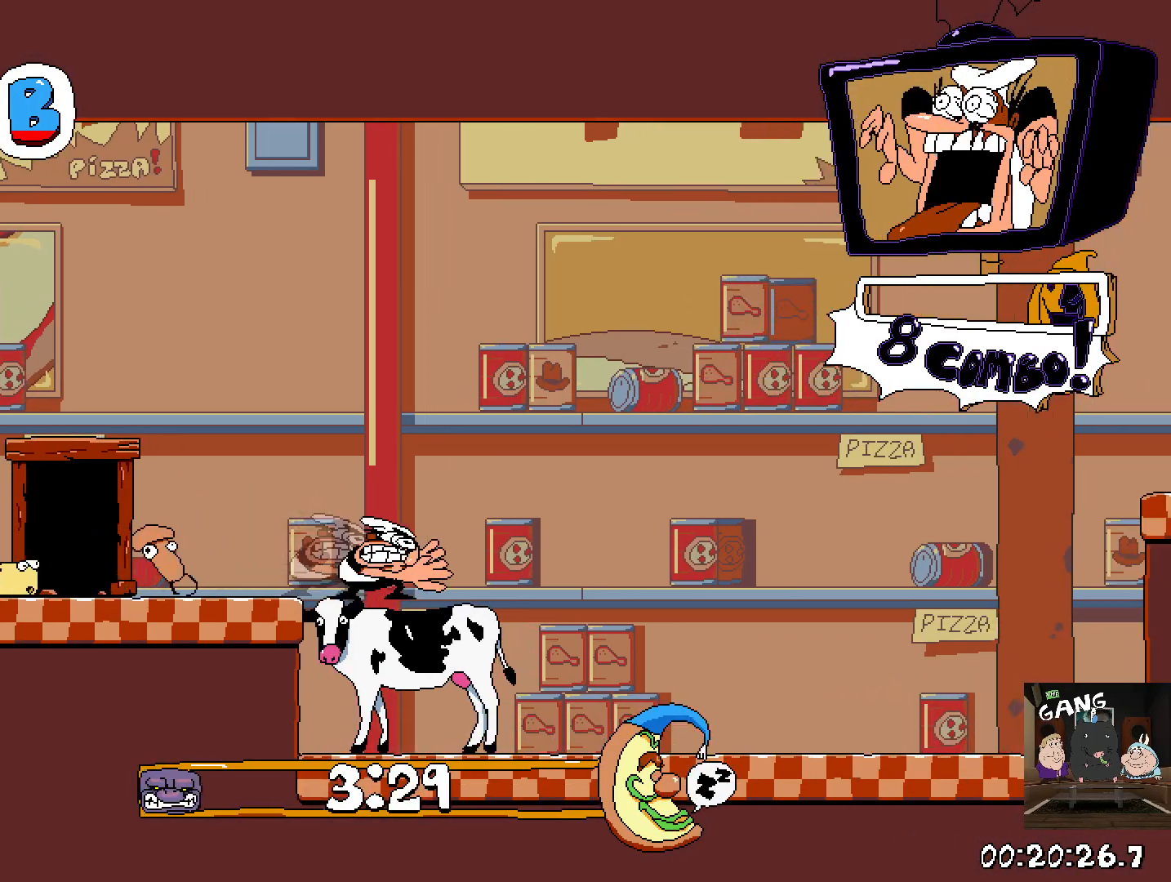
{"buttons": ["R2"], "left_stick": "right", "right_stick": "center", "events": []}
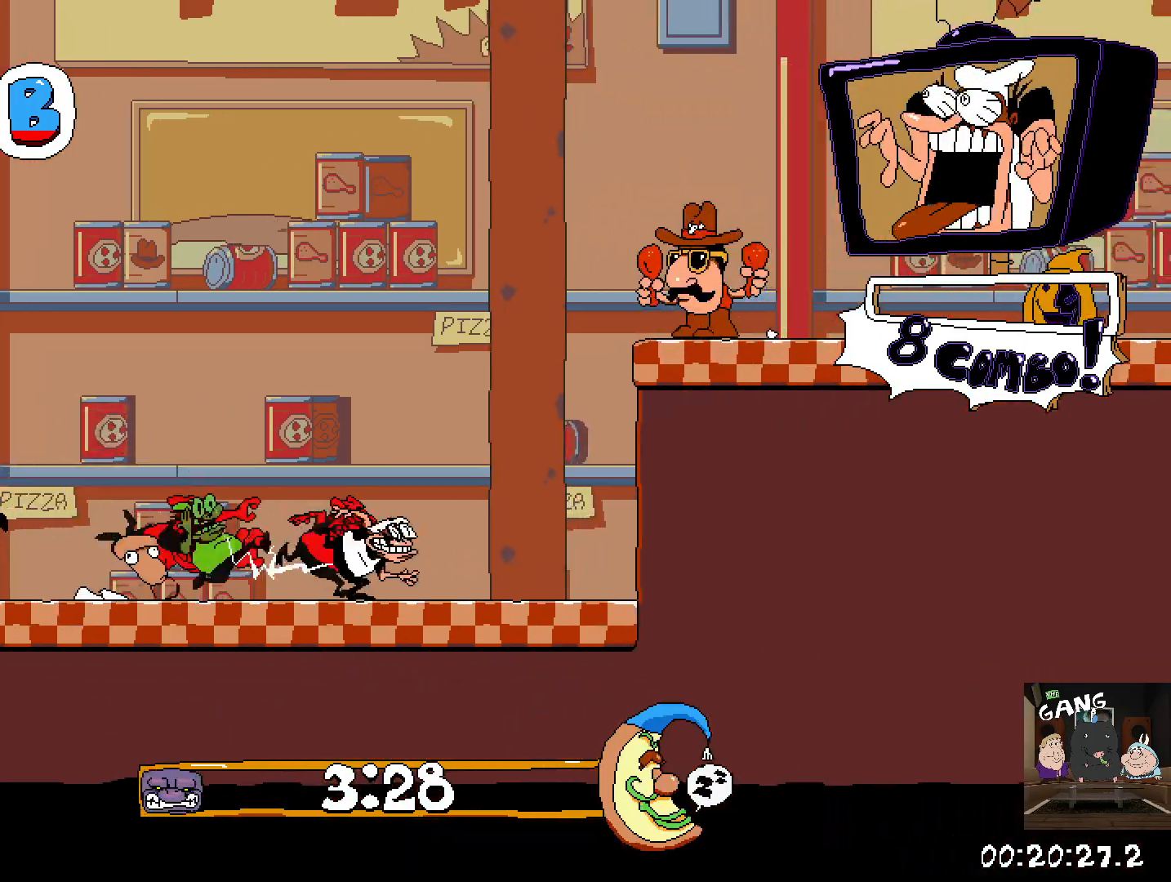
{"buttons": ["R2"], "left_stick": "right", "right_stick": "center", "events": [[133, "CROSS", "down"], [283, "CROSS", "up"]]}
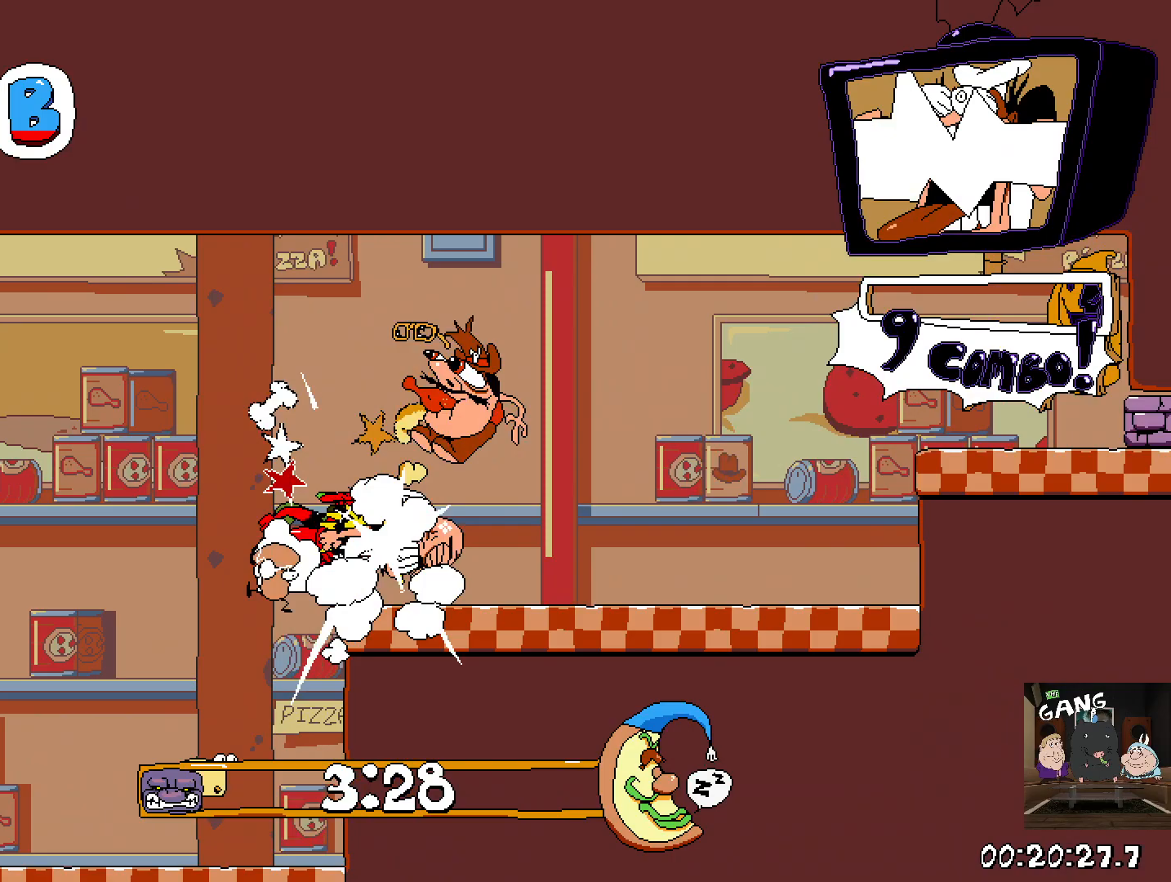
{"buttons": ["R2"], "left_stick": "down-right", "right_stick": "center", "events": [[217, "CROSS", "down"], [383, "CROSS", "up"], [500, "left_stick", "down-right"]]}
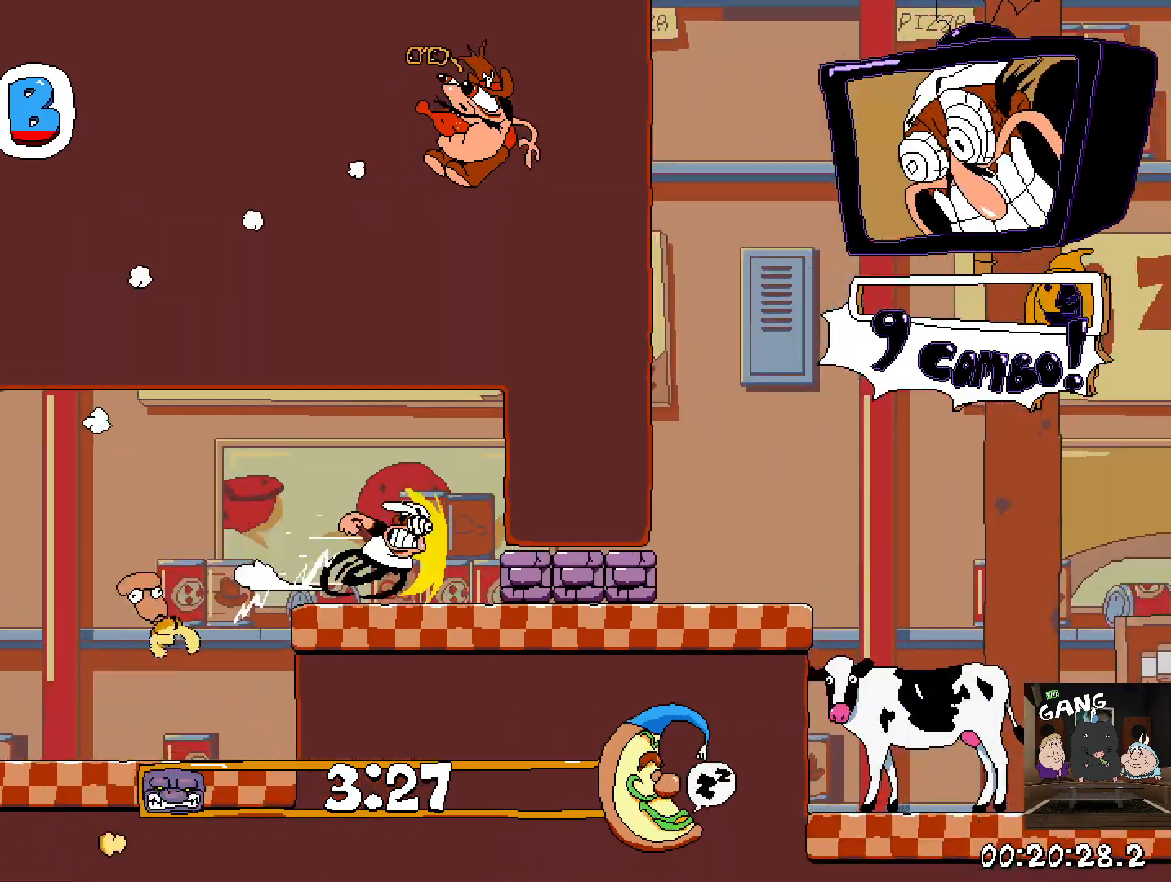
{"buttons": ["R2"], "left_stick": "right", "right_stick": "center", "events": [[300, "left_stick", "right"]]}
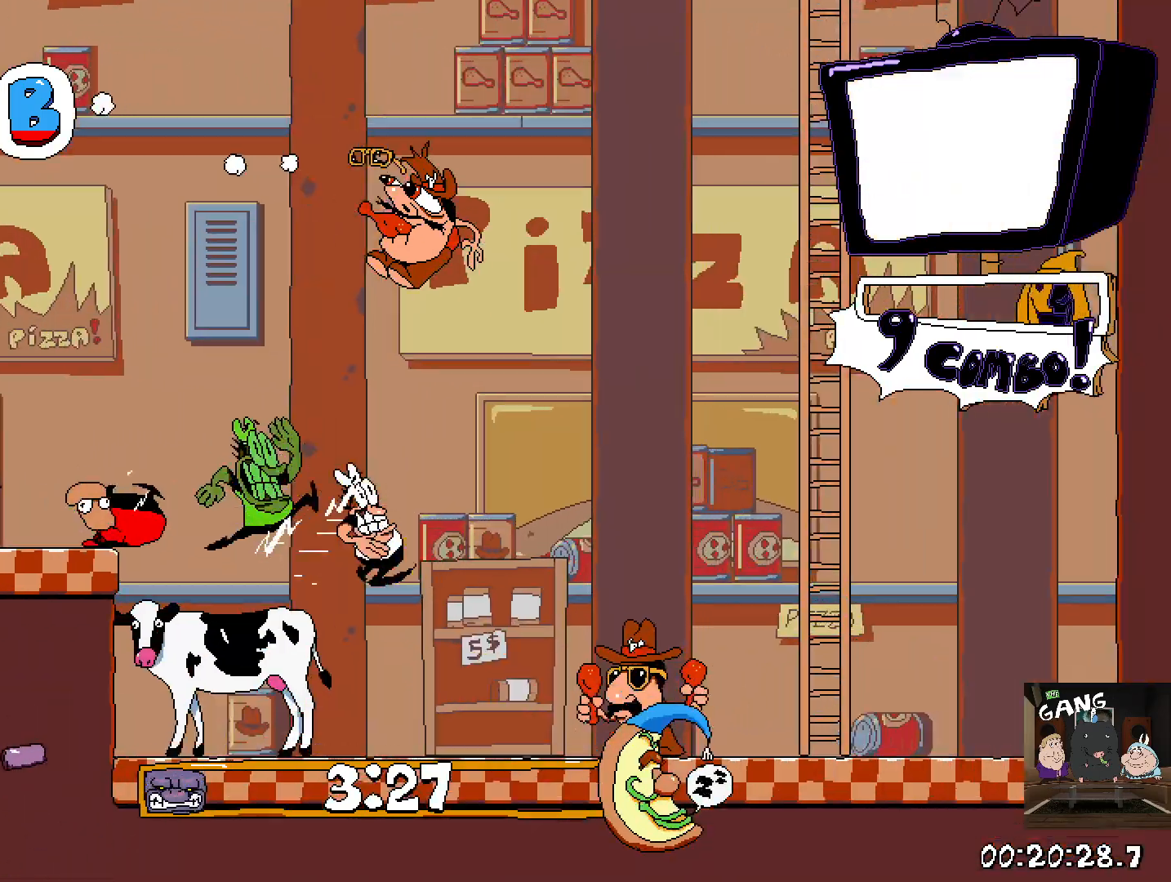
{"buttons": ["R2"], "left_stick": "up", "right_stick": "center", "events": [[267, "CROSS", "down"], [317, "left_stick", "up-right"], [417, "left_stick", "up"], [467, "CROSS", "up"]]}
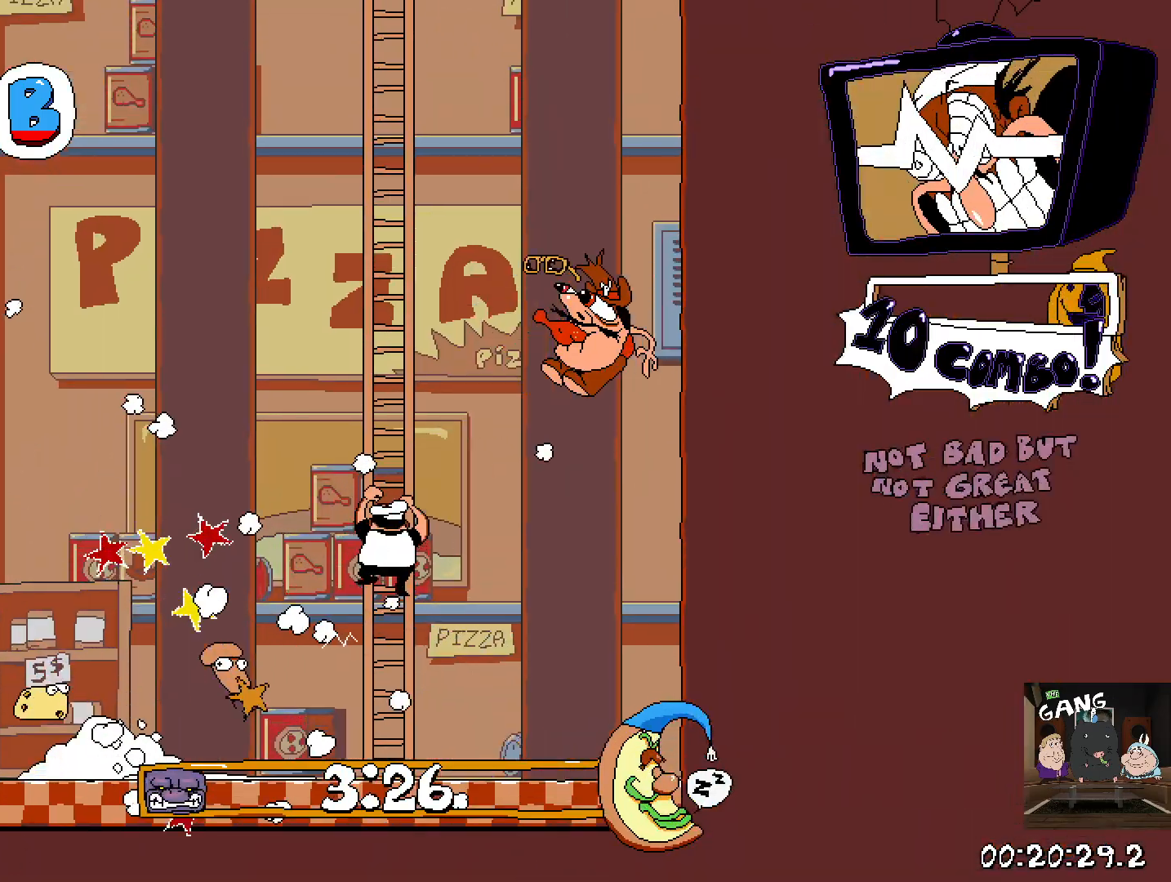
{"buttons": ["R2"], "left_stick": "up", "right_stick": "center", "events": []}
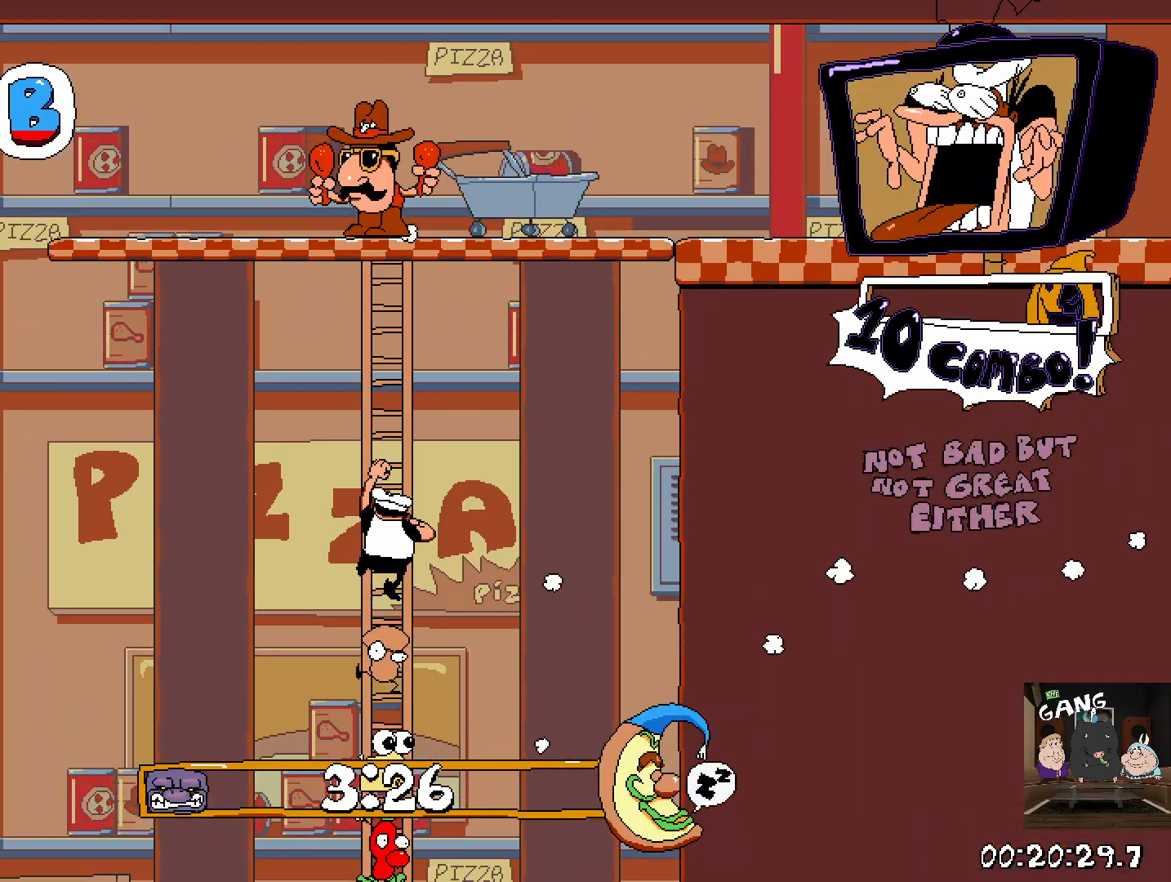
{"buttons": ["CROSS", "R2"], "left_stick": "up", "right_stick": "center", "events": [[483, "CROSS", "down"]]}
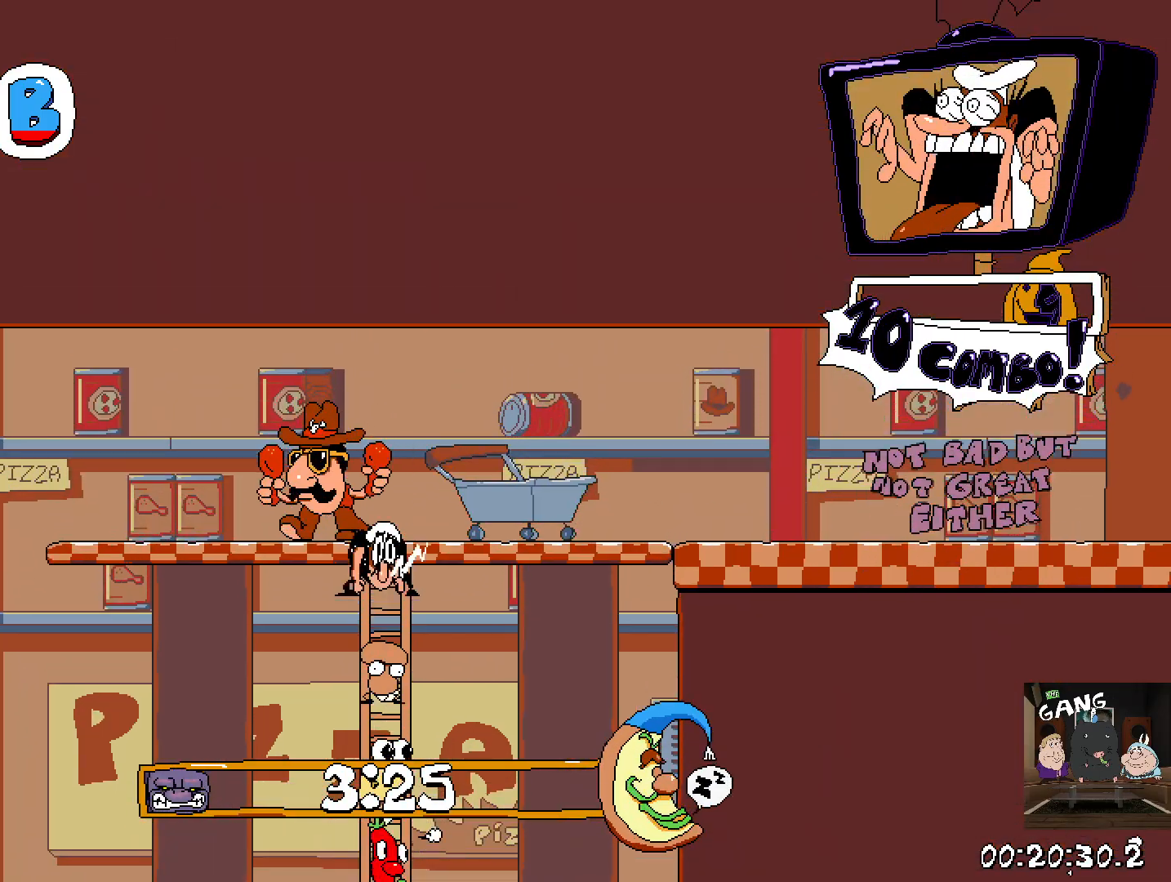
{"buttons": ["R2"], "left_stick": "right", "right_stick": "center", "events": [[67, "SQUARE", "down"], [150, "left_stick", "right"], [317, "CROSS", "up"], [433, "SQUARE", "up"]]}
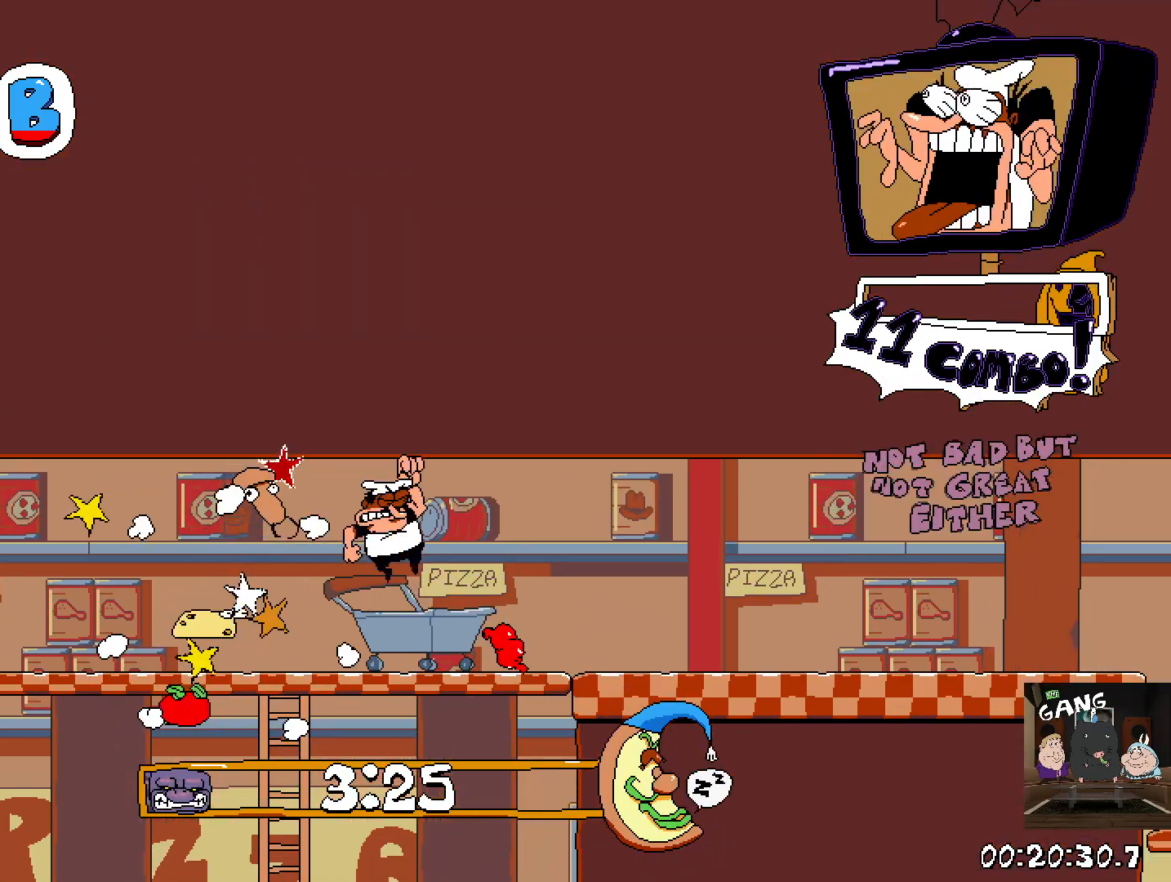
{"buttons": ["R2"], "left_stick": "right", "right_stick": "center", "events": [[17, "SQUARE", "down"], [183, "SQUARE", "up"], [250, "SQUARE", "down"], [433, "SQUARE", "up"]]}
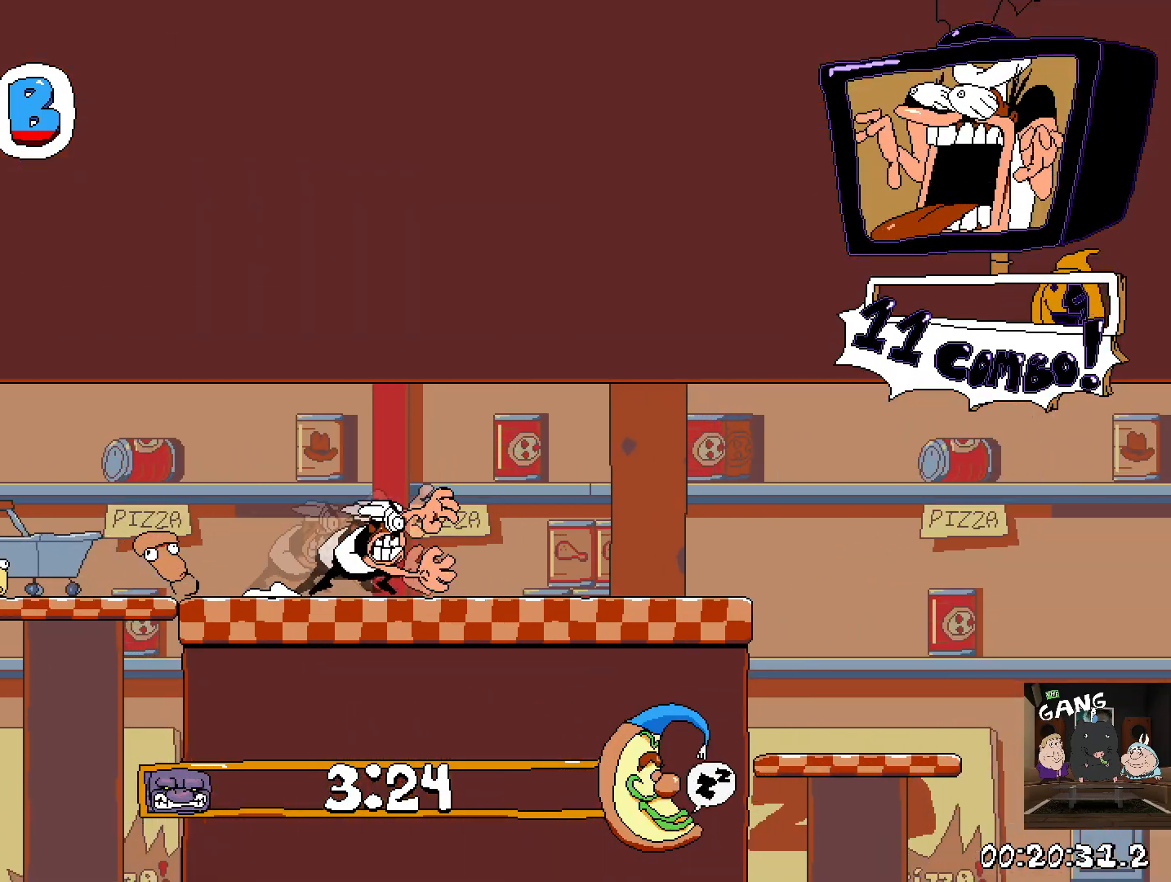
{"buttons": ["R2"], "left_stick": "down-right", "right_stick": "center", "events": [[300, "left_stick", "down-right"]]}
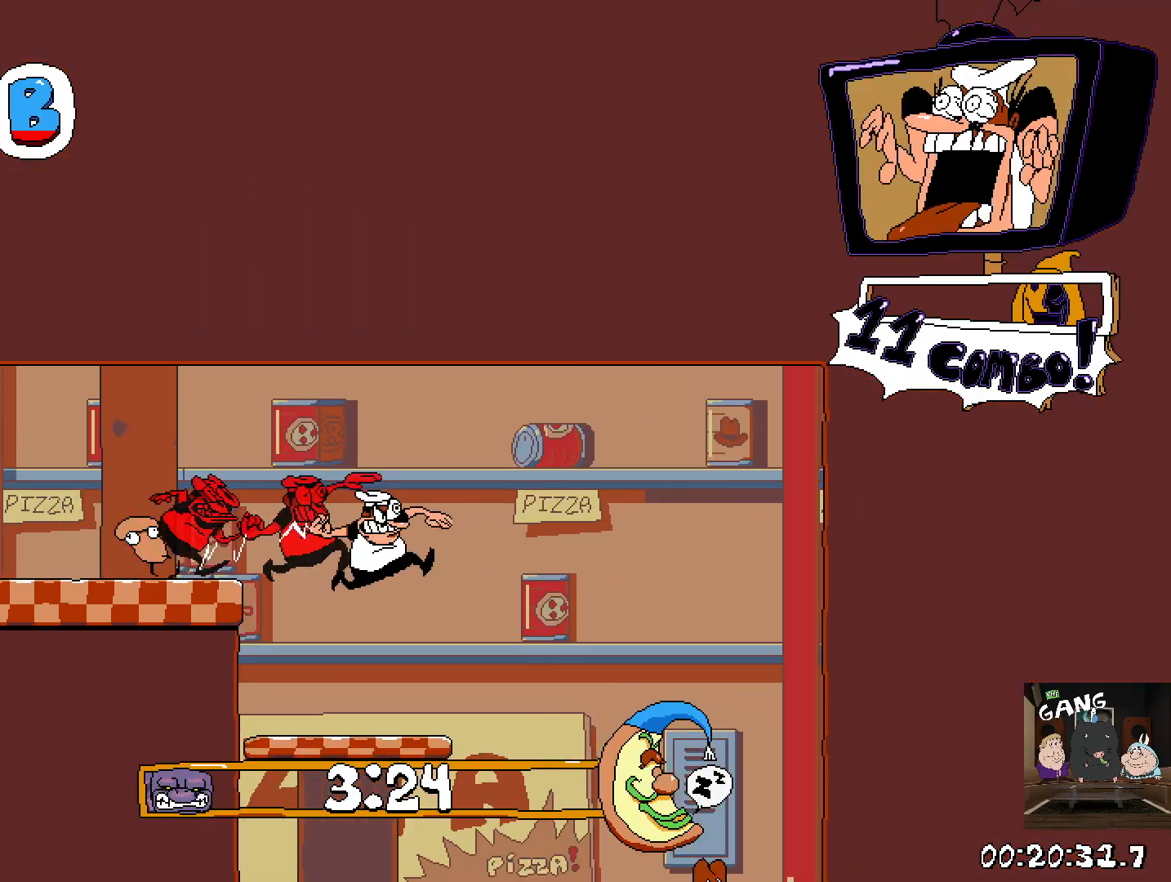
{"buttons": ["R2"], "left_stick": "left", "right_stick": "center", "events": [[50, "left_stick", "left"]]}
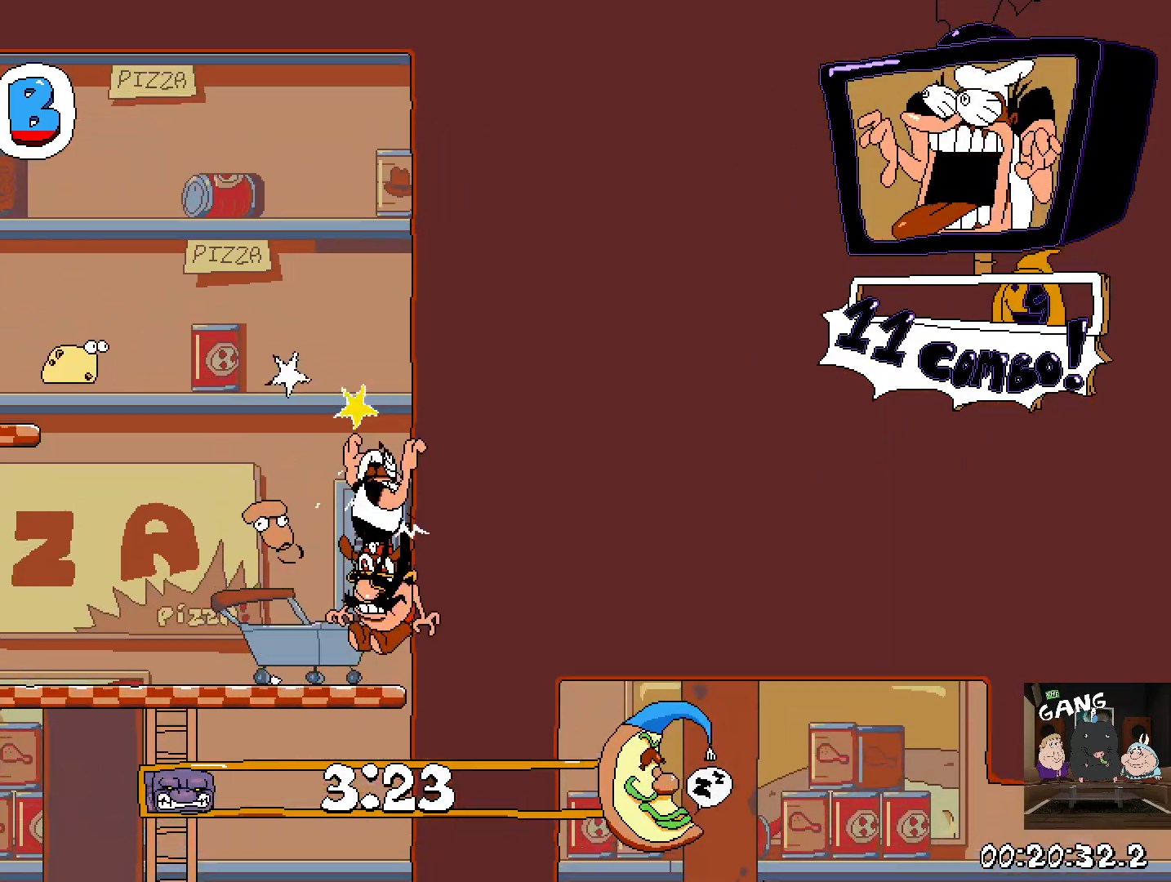
{"buttons": [], "left_stick": "right", "right_stick": "center", "events": [[17, "R2", "up"], [400, "left_stick", "right"]]}
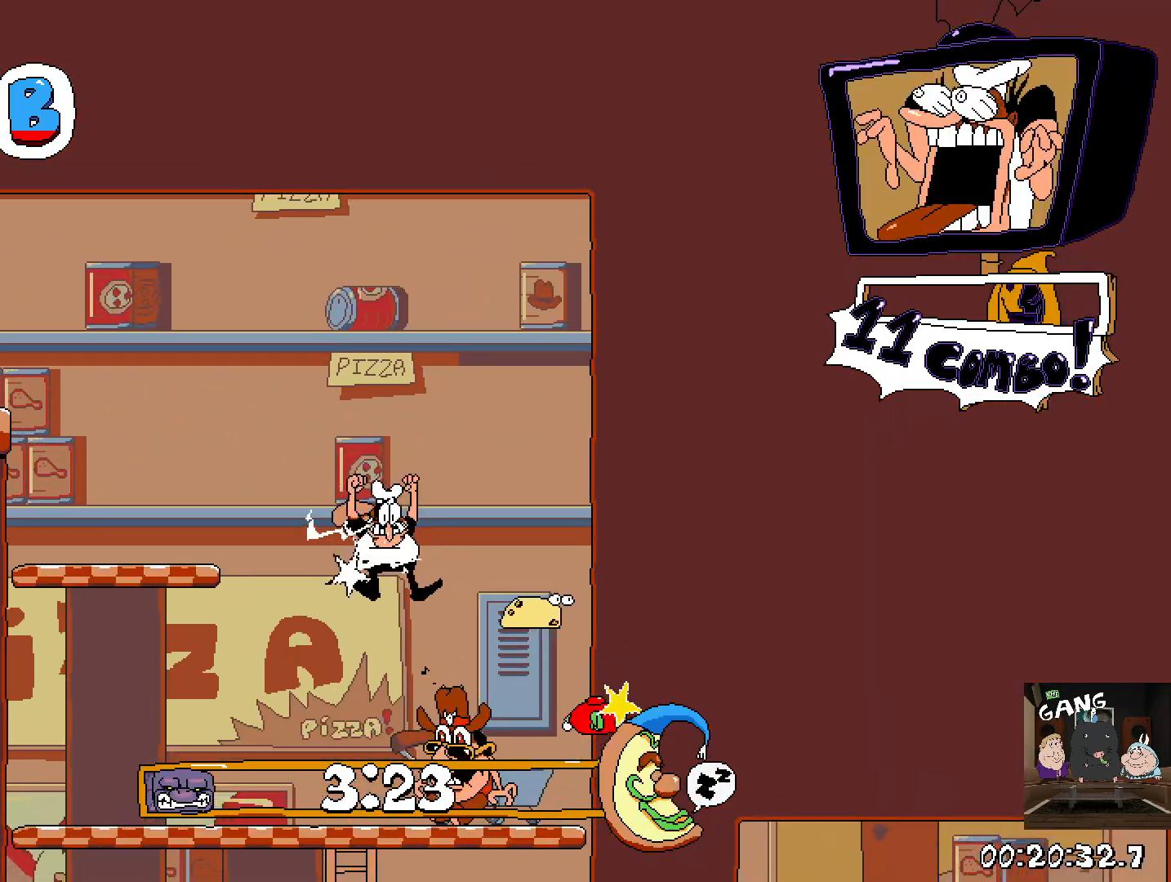
{"buttons": [], "left_stick": "down-left", "right_stick": "center", "events": [[133, "left_stick", "down-left"], [217, "left_stick", "left"], [400, "left_stick", "down-left"]]}
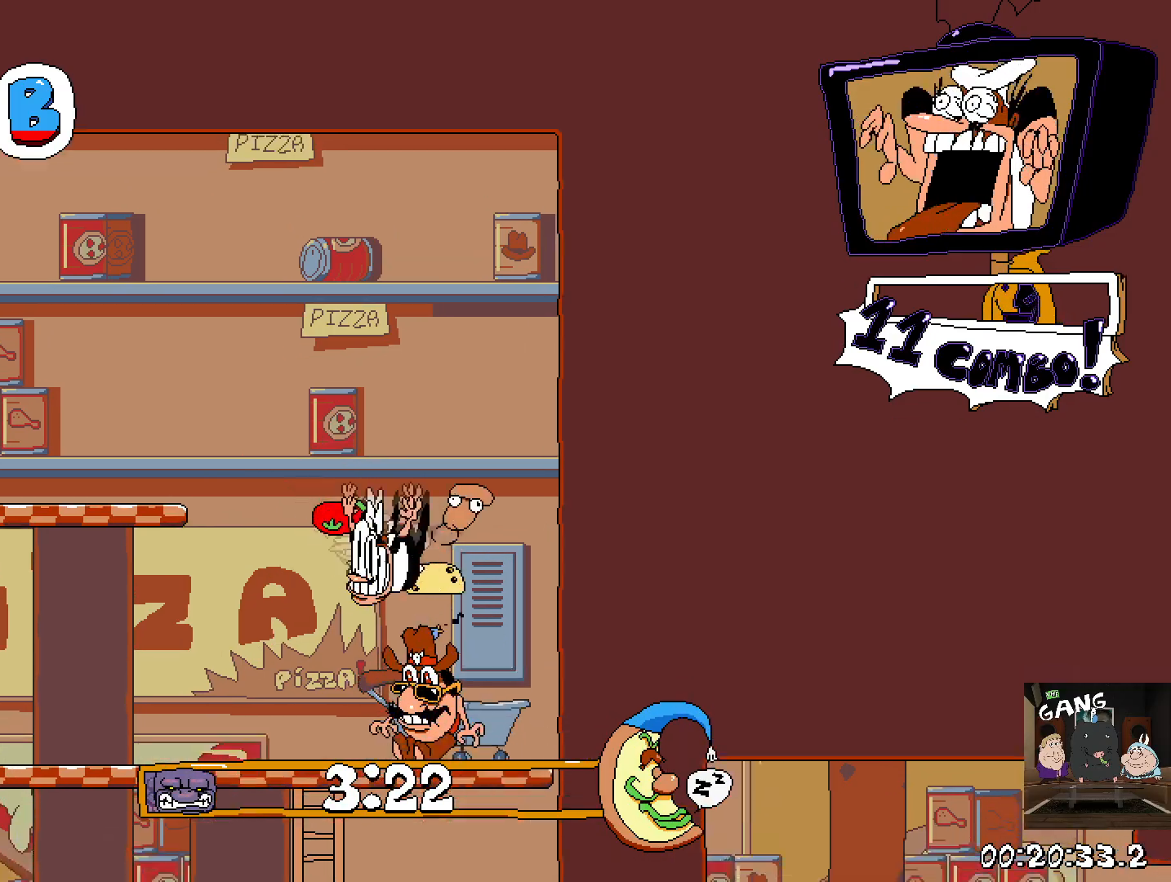
{"buttons": [], "left_stick": "left", "right_stick": "center", "events": [[100, "left_stick", "left"]]}
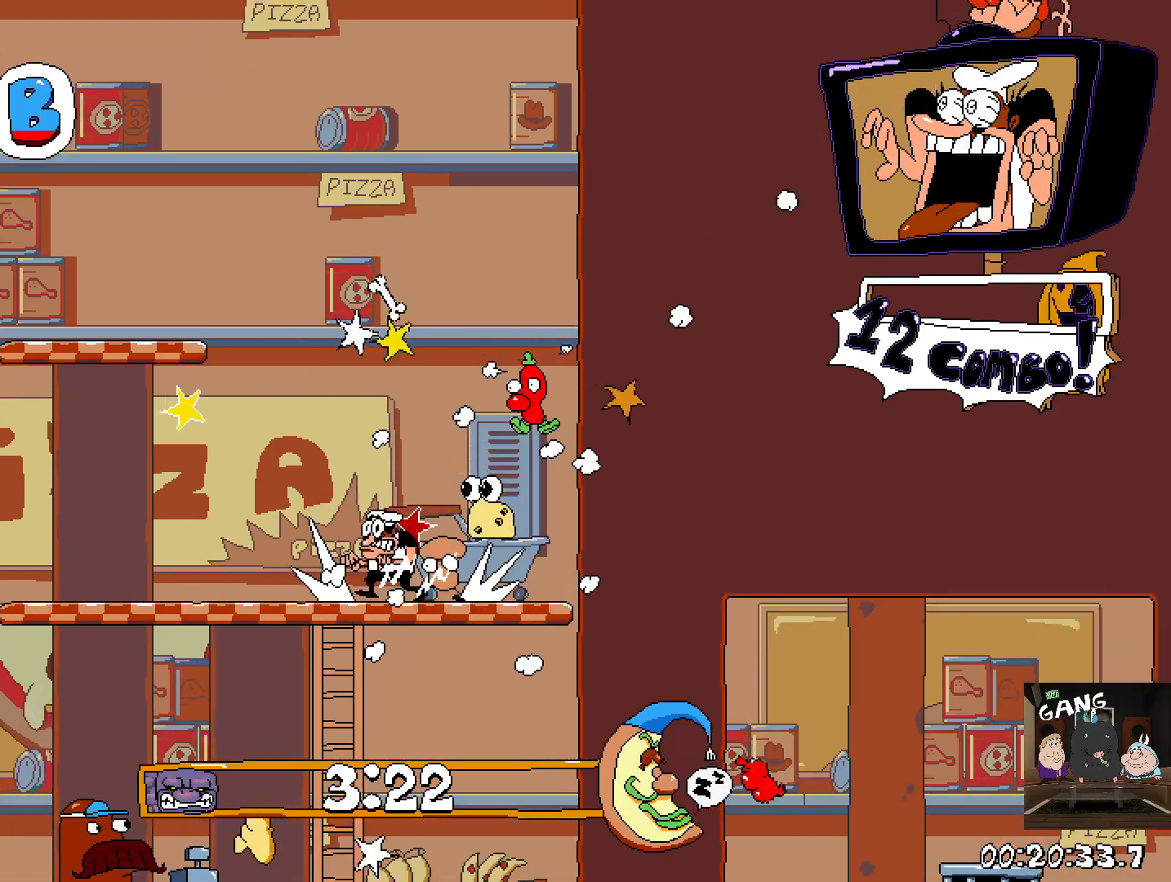
{"buttons": [], "left_stick": "left", "right_stick": "center", "events": [[100, "left_stick", "down-left"], [483, "left_stick", "left"]]}
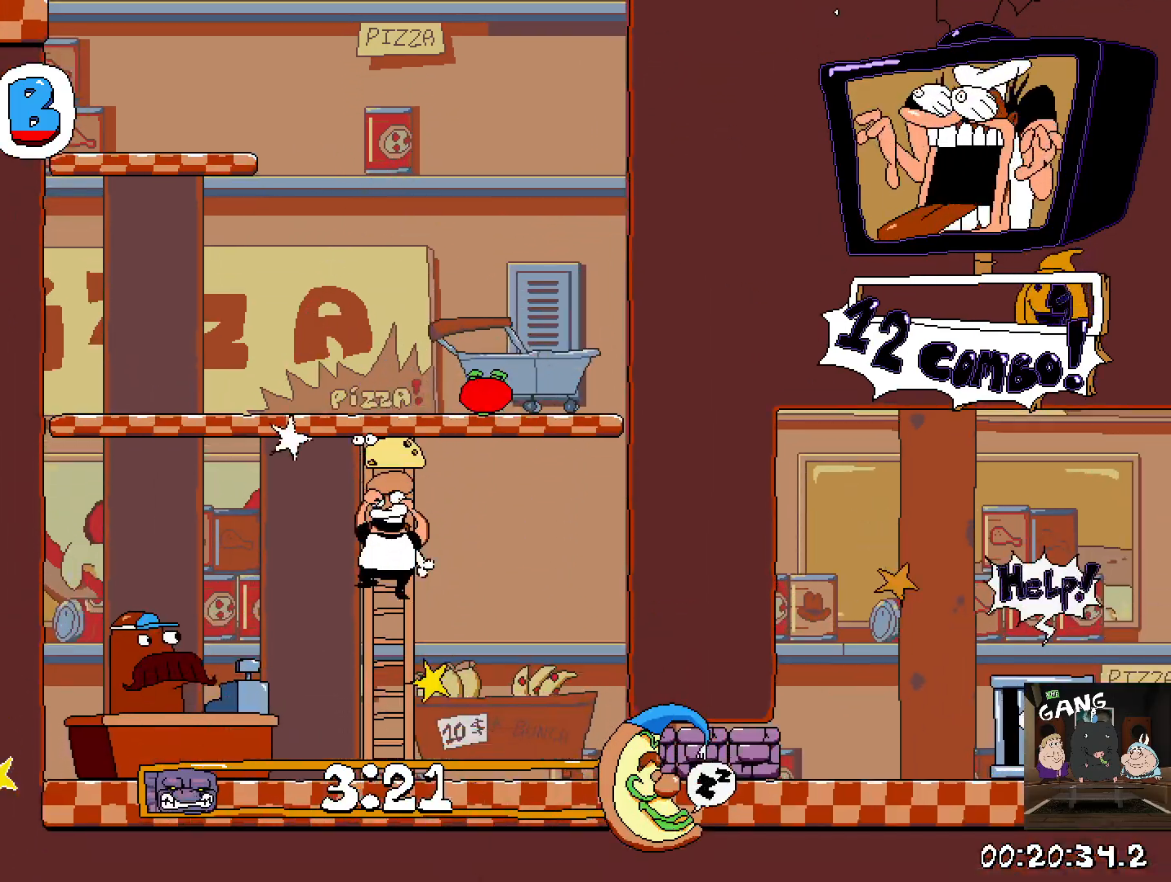
{"buttons": [], "left_stick": "right", "right_stick": "center", "events": [[50, "CROSS", "down"], [50, "SQUARE", "down"], [167, "SQUARE", "up"], [183, "CROSS", "up"], [383, "left_stick", "down"], [483, "left_stick", "right"]]}
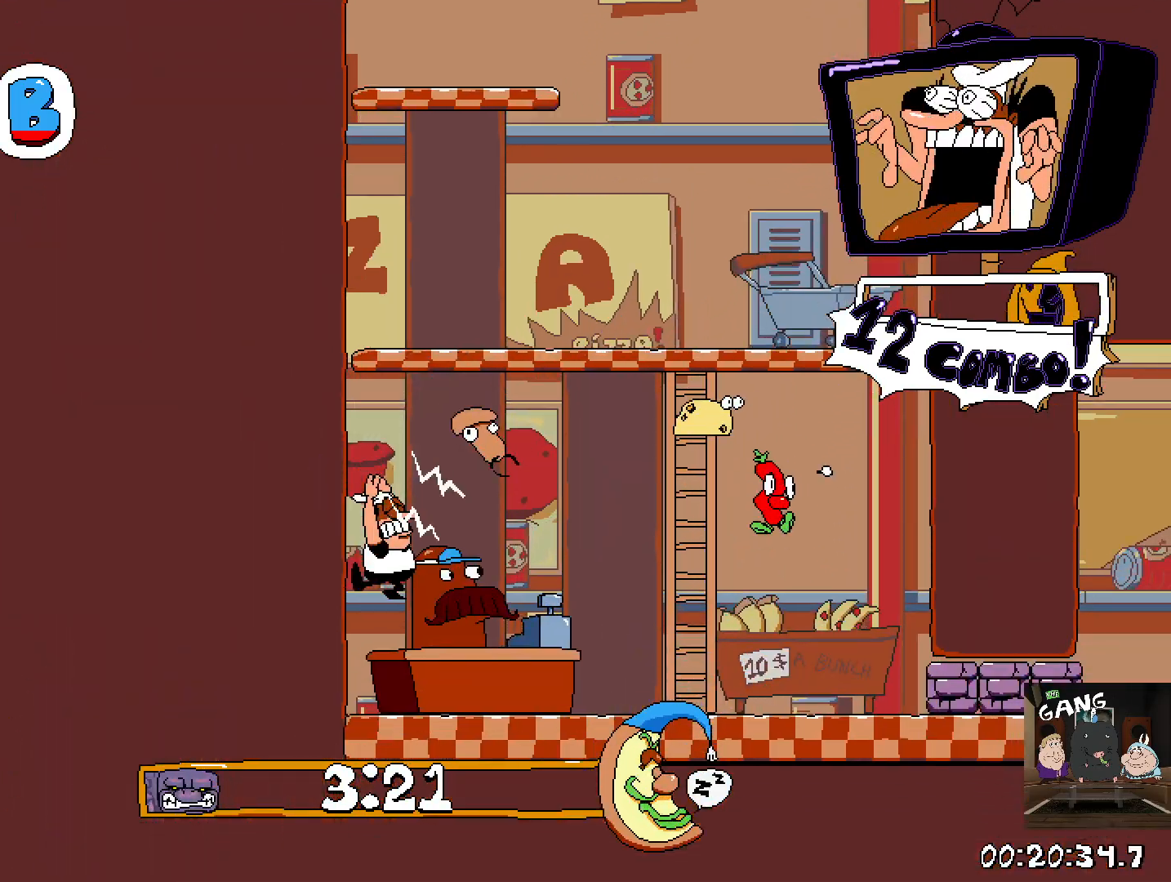
{"buttons": ["R2"], "left_stick": "down-right", "right_stick": "center", "events": [[83, "R2", "down"], [150, "SQUARE", "down"], [317, "SQUARE", "up"], [467, "left_stick", "down-right"]]}
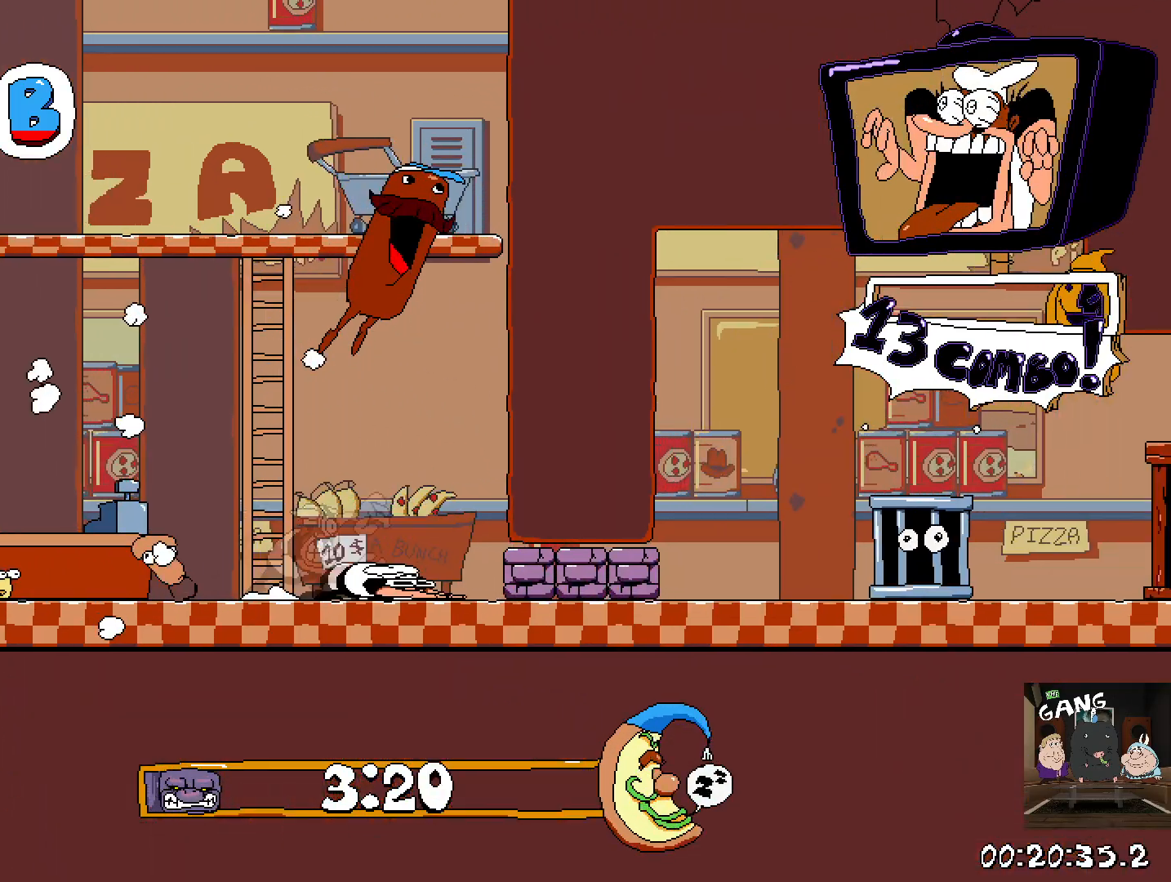
{"buttons": ["R2"], "left_stick": "down-right", "right_stick": "center", "events": []}
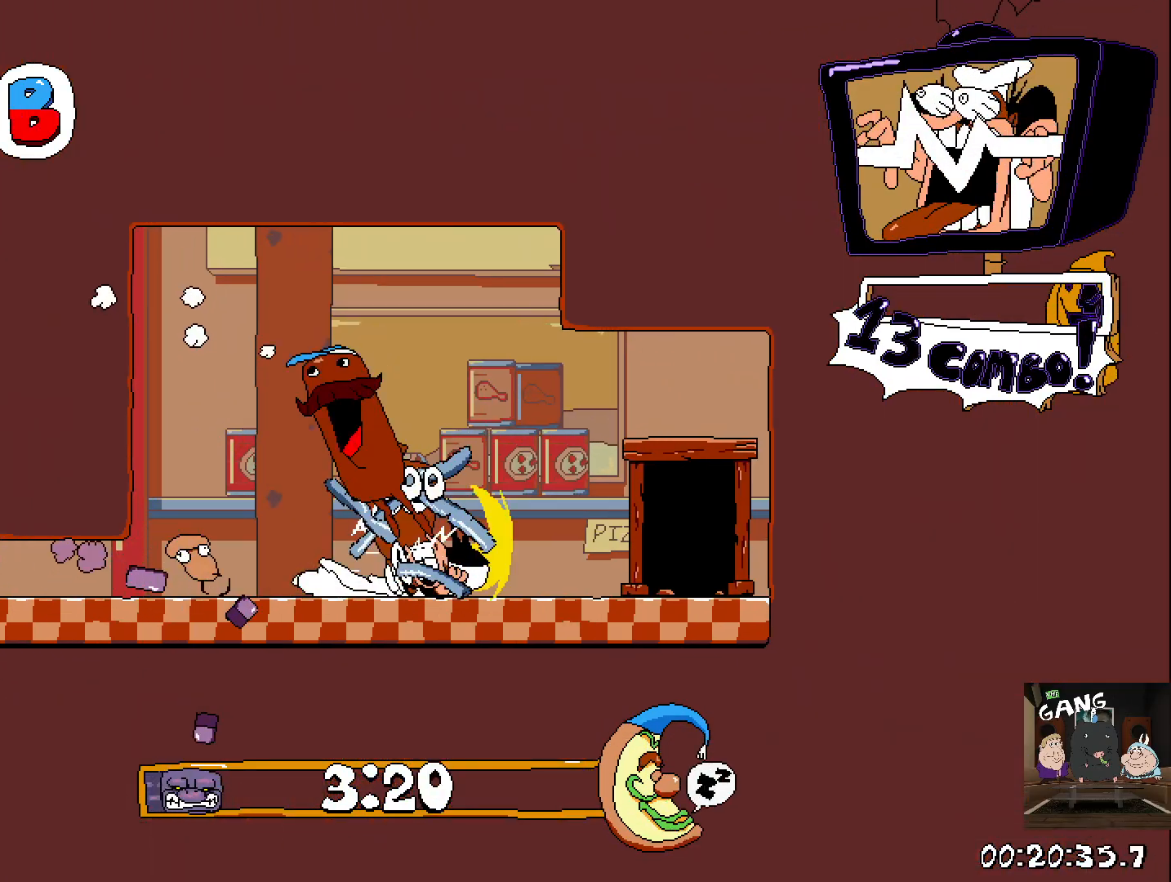
{"buttons": ["R2"], "left_stick": "right", "right_stick": "center", "events": [[167, "left_stick", "up-right"], [300, "left_stick", "center"], [417, "left_stick", "right"]]}
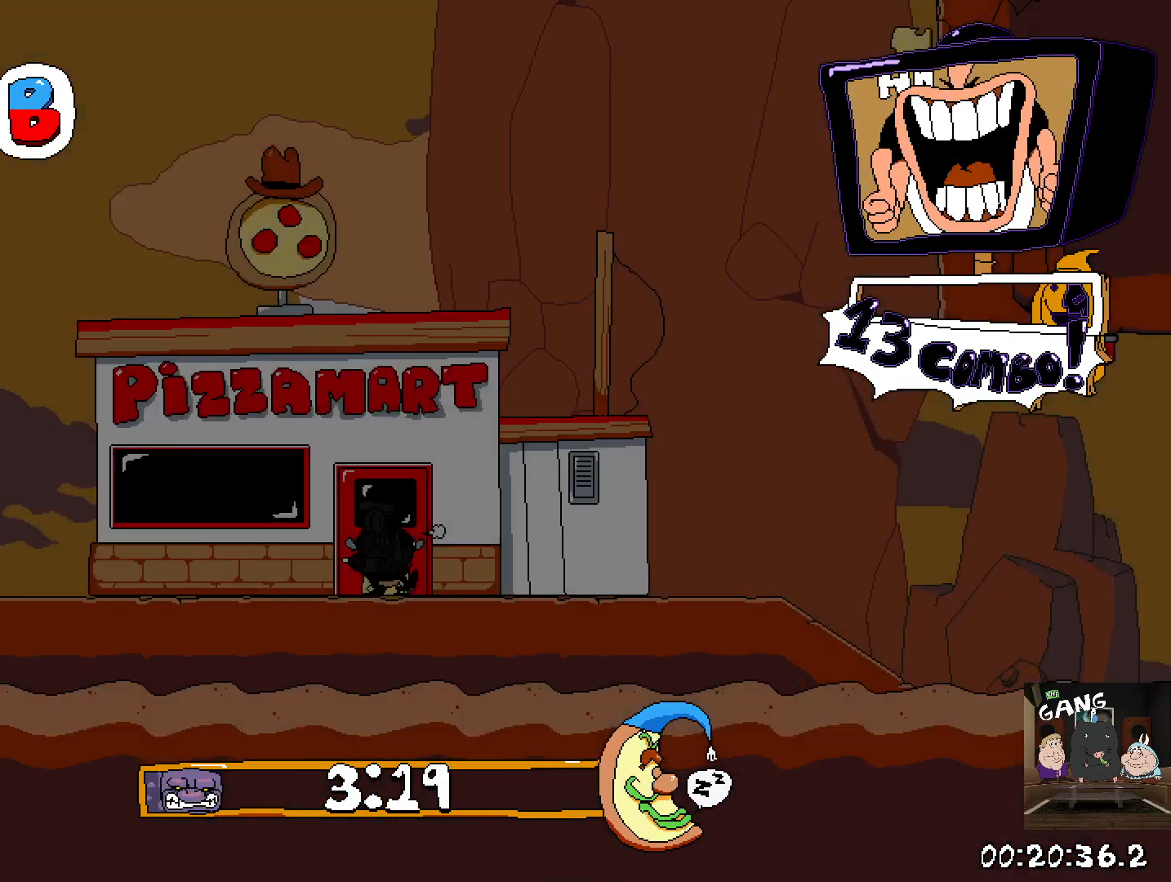
{"buttons": ["SQUARE", "R2"], "left_stick": "right", "right_stick": "center", "events": [[183, "SQUARE", "down"], [367, "SQUARE", "up"], [483, "SQUARE", "down"]]}
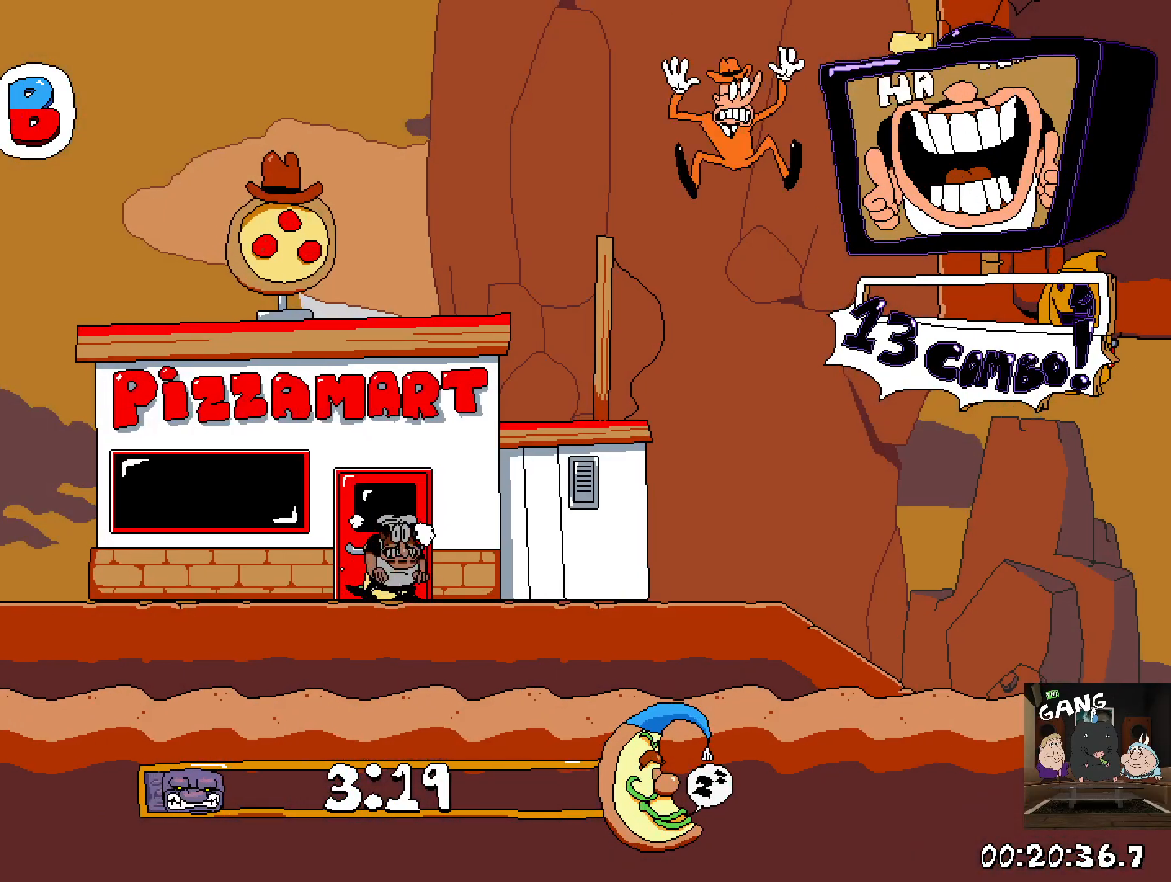
{"buttons": ["R2"], "left_stick": "right", "right_stick": "center", "events": [[167, "SQUARE", "up"], [300, "SQUARE", "down"], [450, "SQUARE", "up"]]}
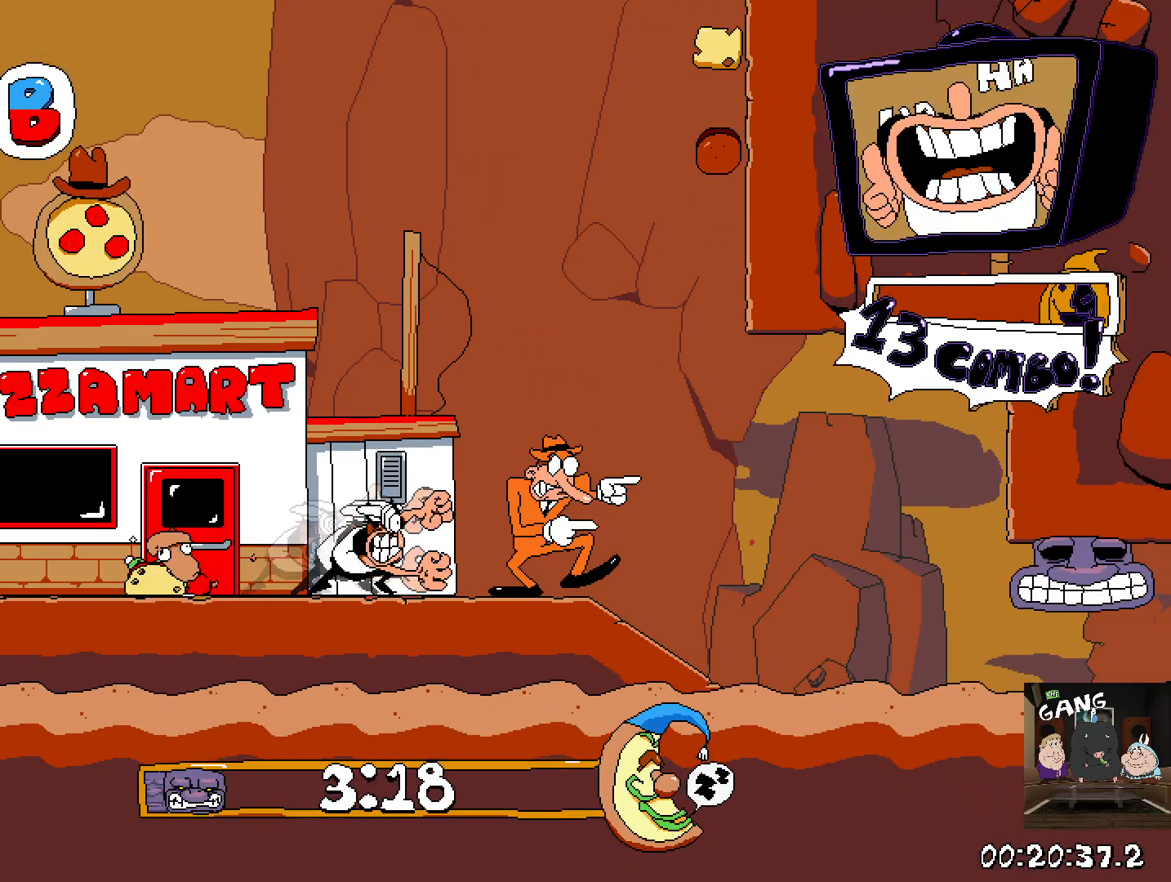
{"buttons": ["R2"], "left_stick": "right", "right_stick": "center", "events": []}
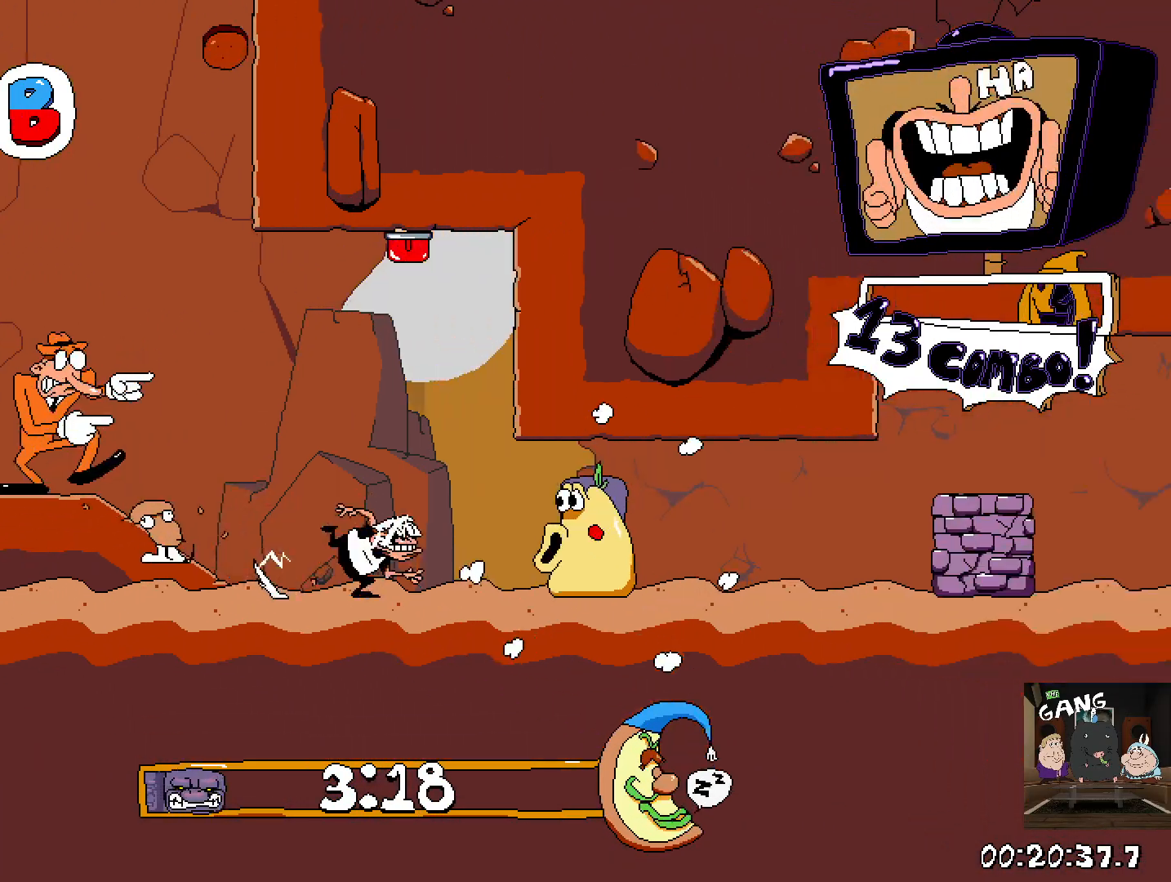
{"buttons": ["R2"], "left_stick": "right", "right_stick": "center", "events": []}
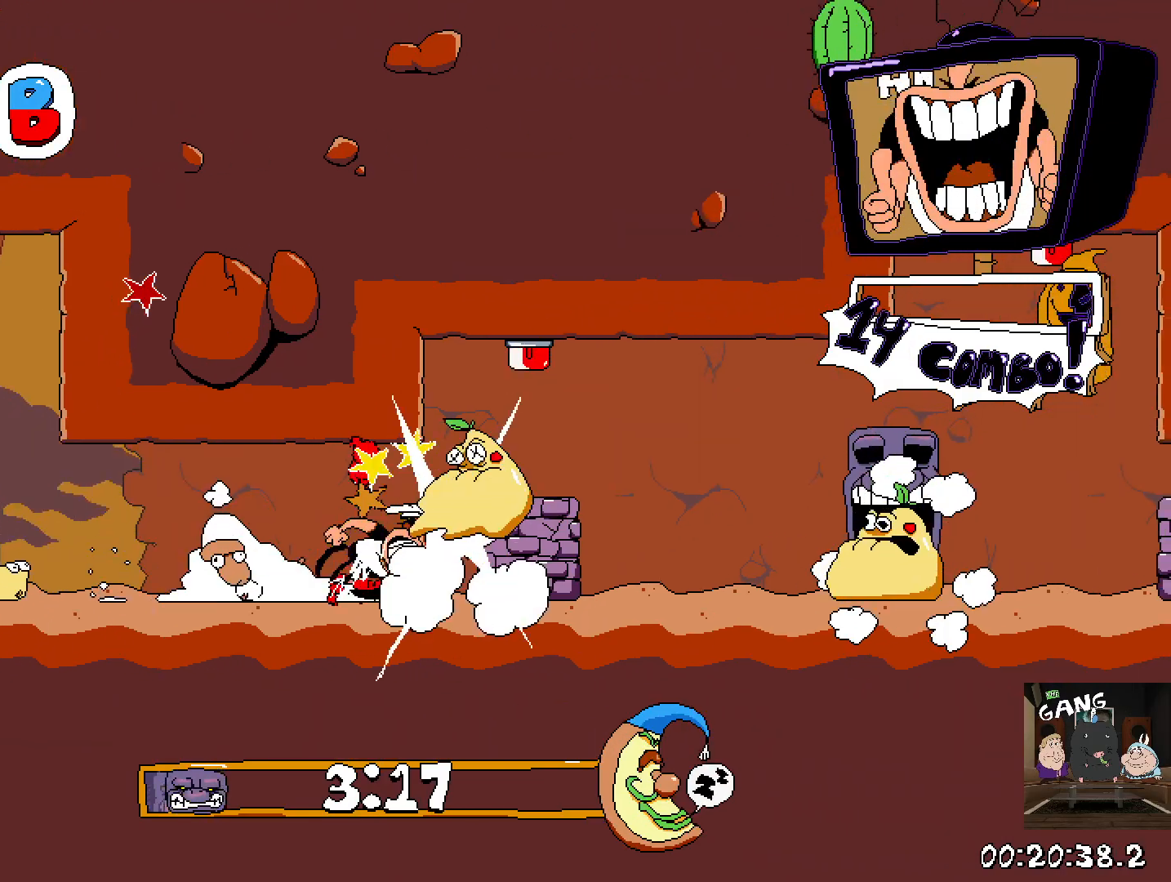
{"buttons": ["R2"], "left_stick": "right", "right_stick": "center", "events": []}
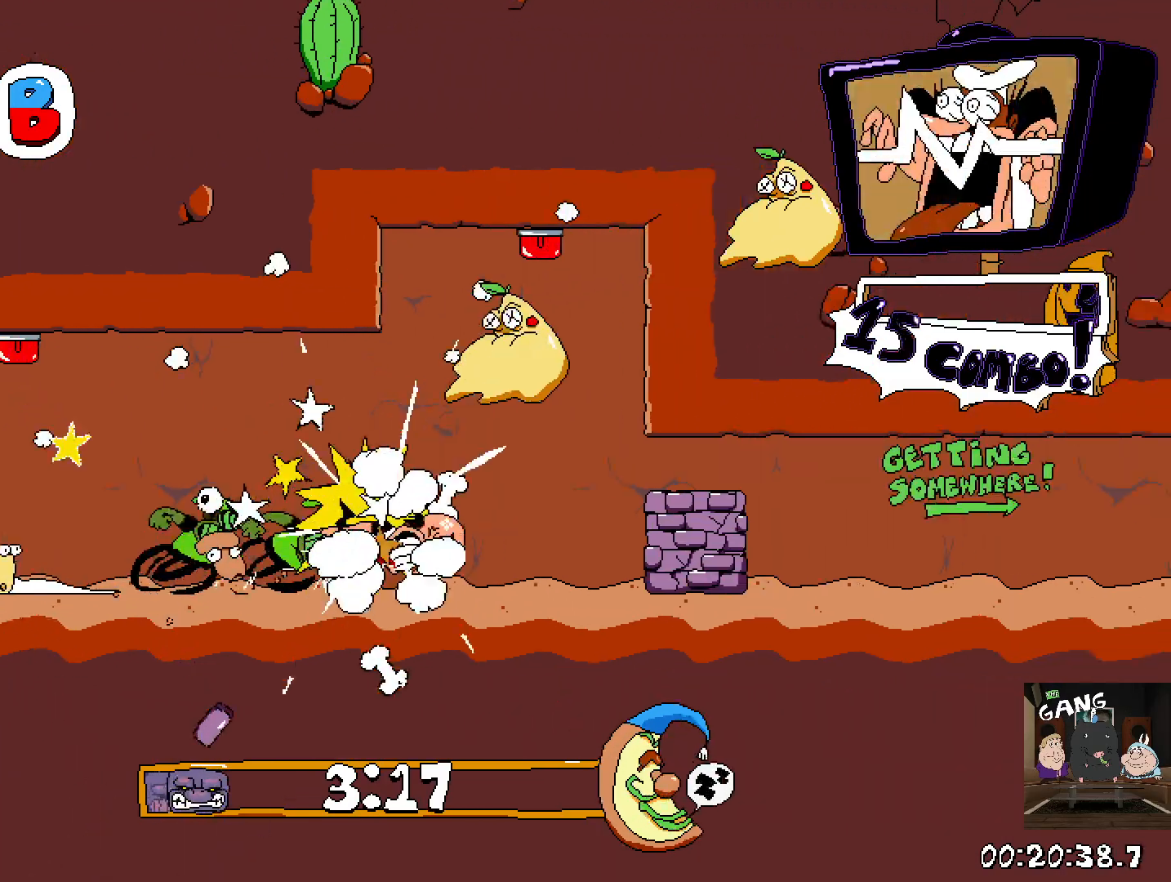
{"buttons": ["R2"], "left_stick": "right", "right_stick": "center", "events": []}